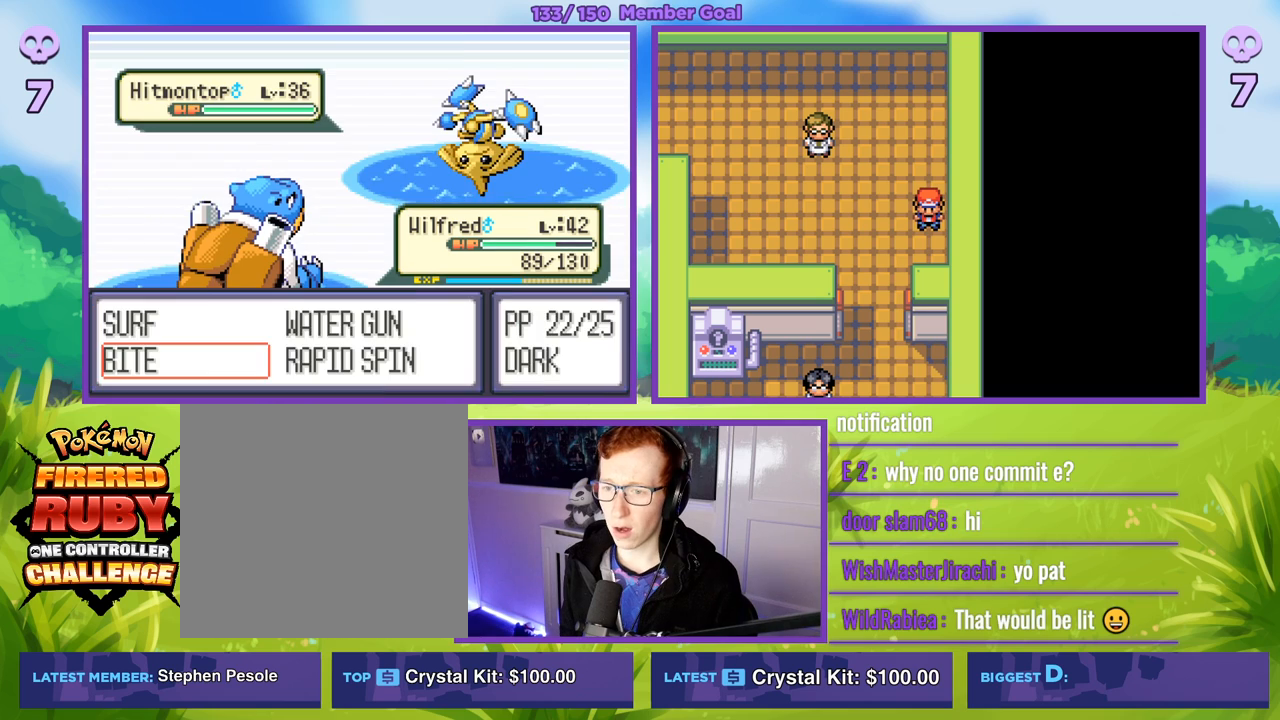
Gameplay with a controller (Xbox layout); each line is a JSON object with the inputs held at the frame after it. "events" lists button and stick changes between this image and that frame as [ms after this image, input, new state], when the widget could be followed in between.
{"buttons": ["R1"], "left_stick": "center", "right_stick": "center", "events": [[67, "A", "up"], [117, "R1", "up"], [133, "left_stick", "up"], [233, "A", "down"], [233, "left_stick", "center"], [250, "R1", "down"], [300, "A", "up"]]}
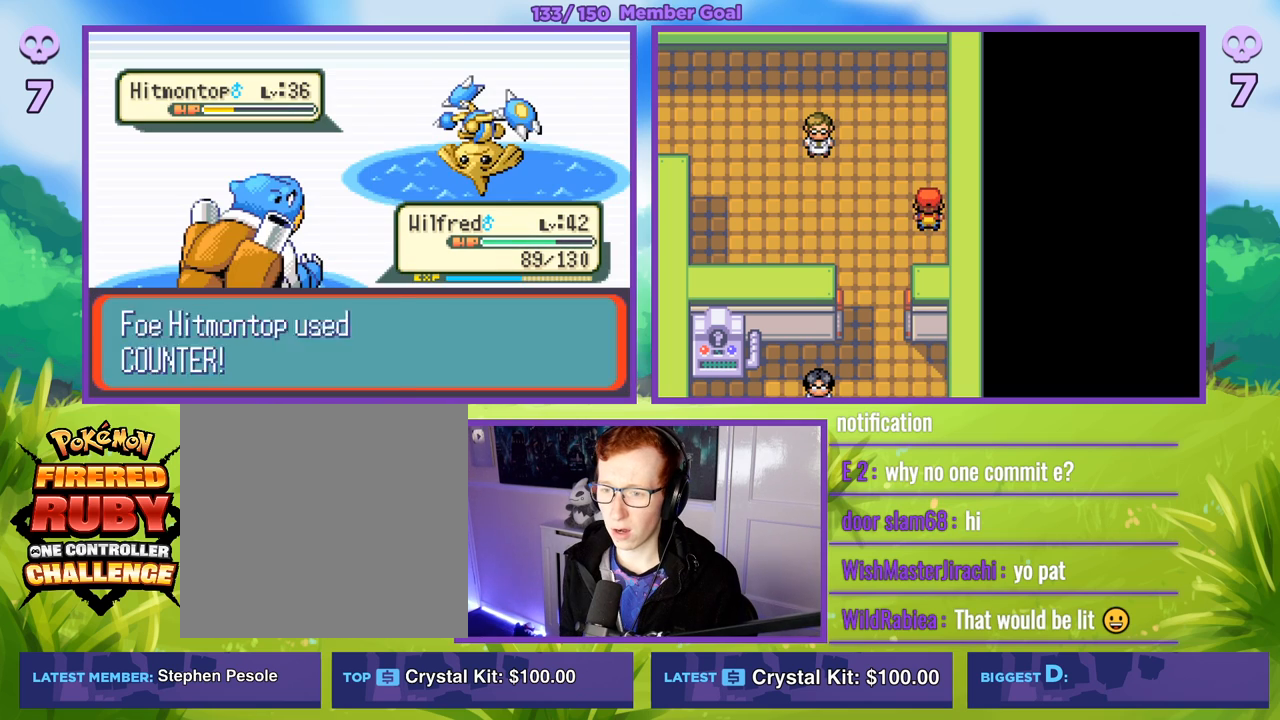
{"buttons": ["R1"], "left_stick": "center", "right_stick": "center", "events": [[350, "A", "down"], [433, "A", "up"]]}
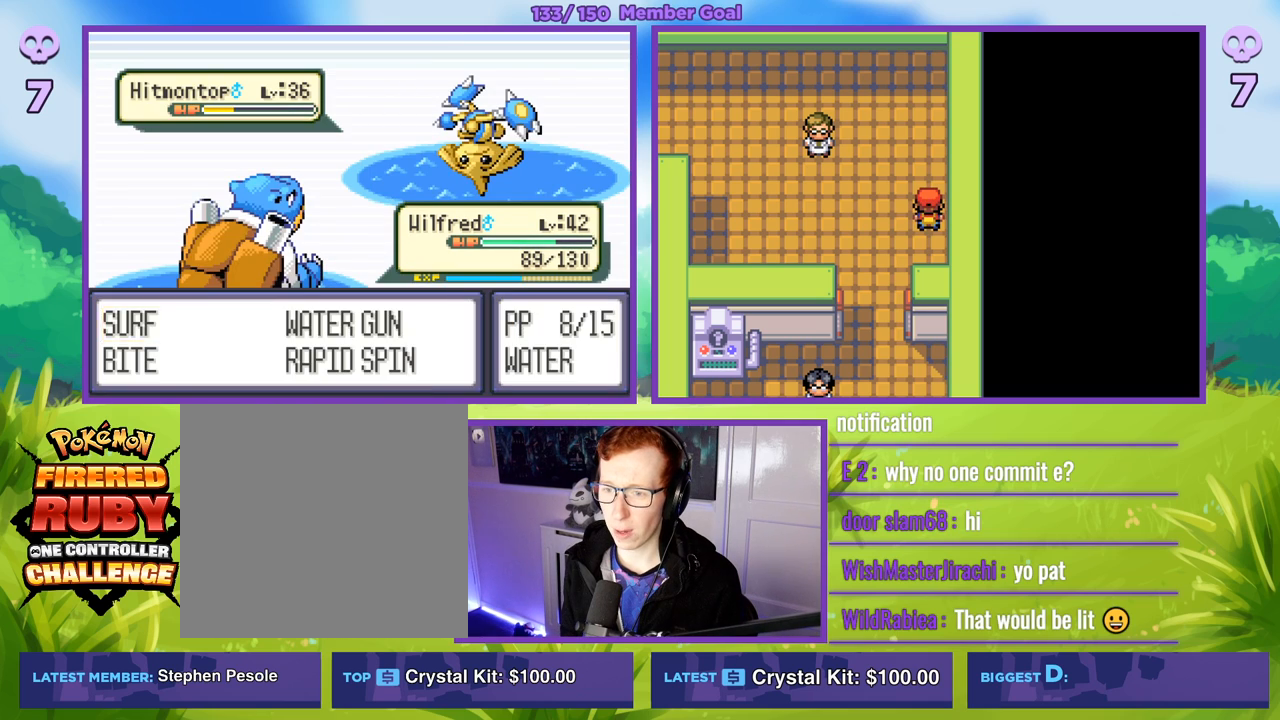
{"buttons": ["B", "R1"], "left_stick": "center", "right_stick": "center", "events": [[17, "A", "down"], [100, "A", "up"], [317, "B", "down"], [400, "B", "up"], [483, "B", "down"]]}
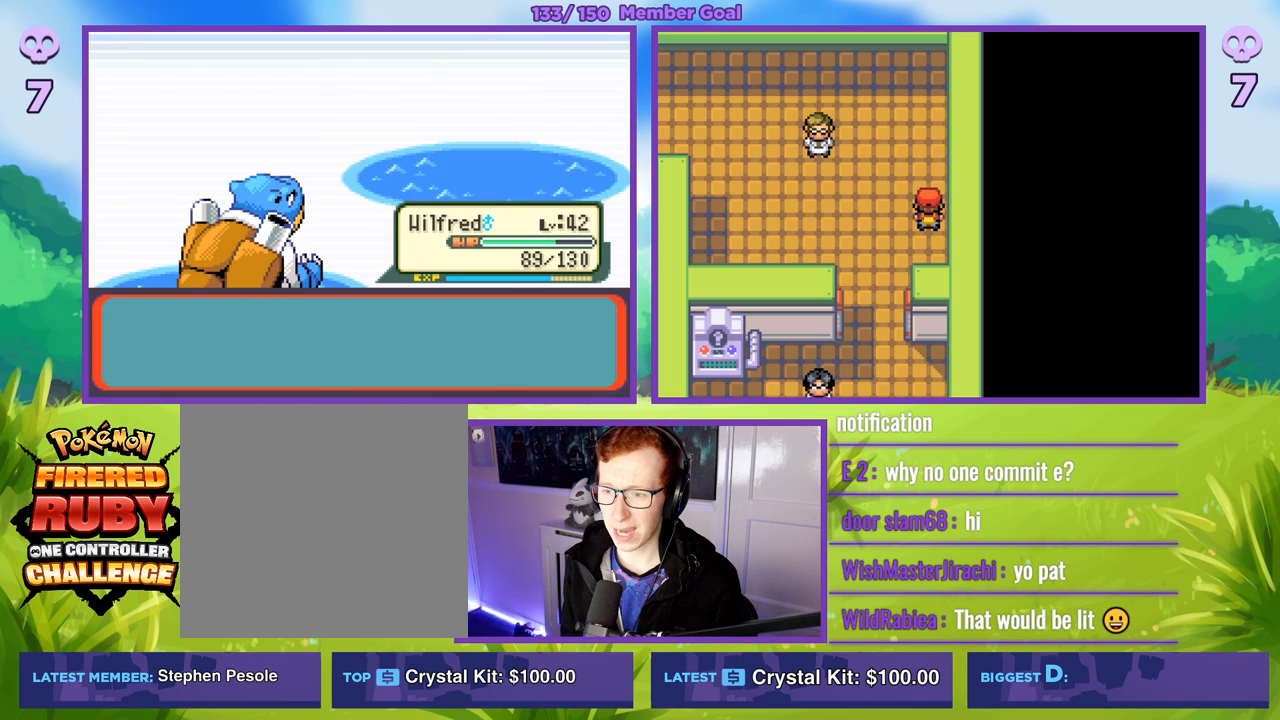
{"buttons": ["B", "R1"], "left_stick": "center", "right_stick": "center", "events": [[83, "B", "up"], [167, "B", "down"], [233, "B", "up"], [333, "B", "down"], [417, "B", "up"], [483, "B", "down"]]}
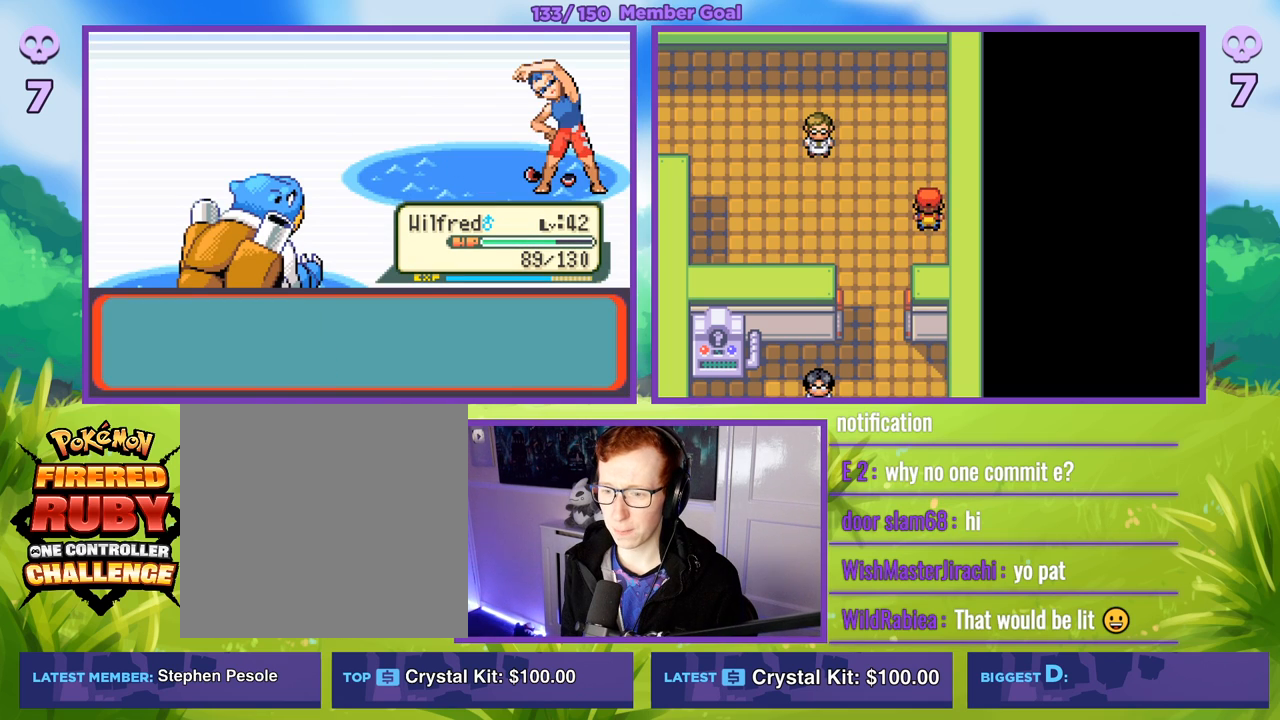
{"buttons": ["B"], "left_stick": "down", "right_stick": "center", "events": [[83, "B", "up"], [167, "B", "down"], [267, "B", "up"], [317, "R1", "up"], [450, "left_stick", "down"], [483, "B", "down"]]}
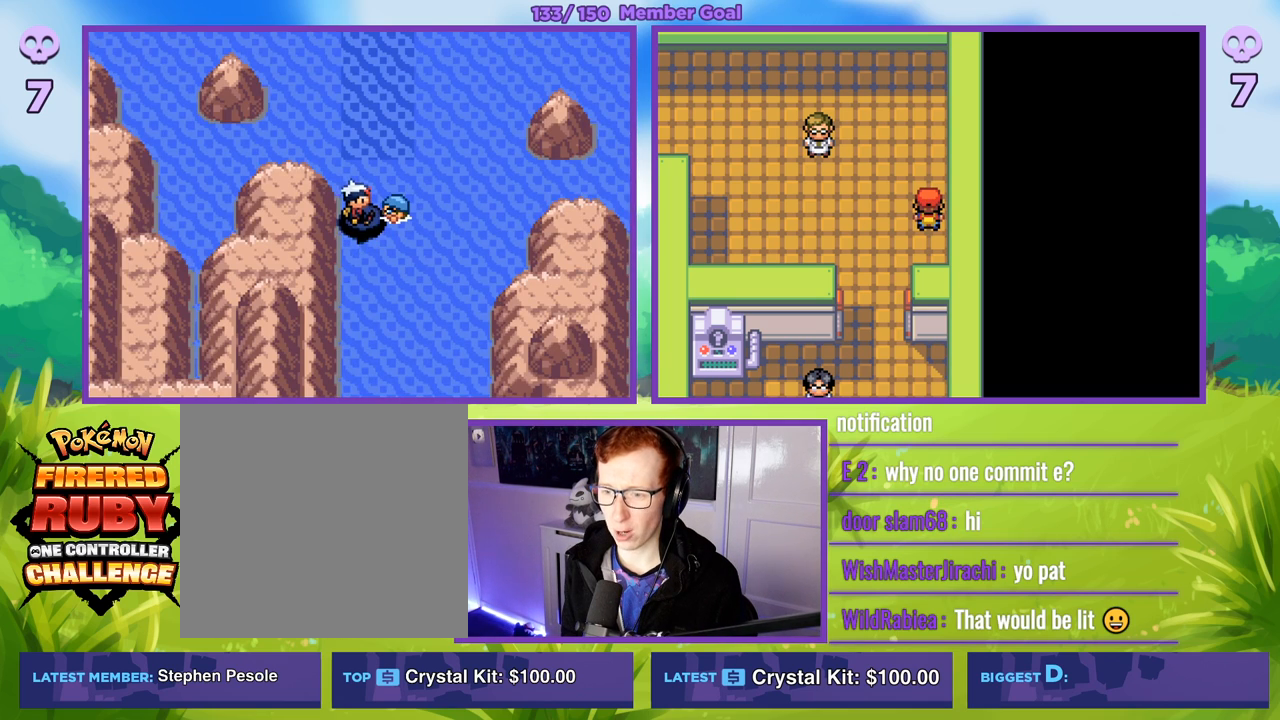
{"buttons": ["B"], "left_stick": "down", "right_stick": "center", "events": []}
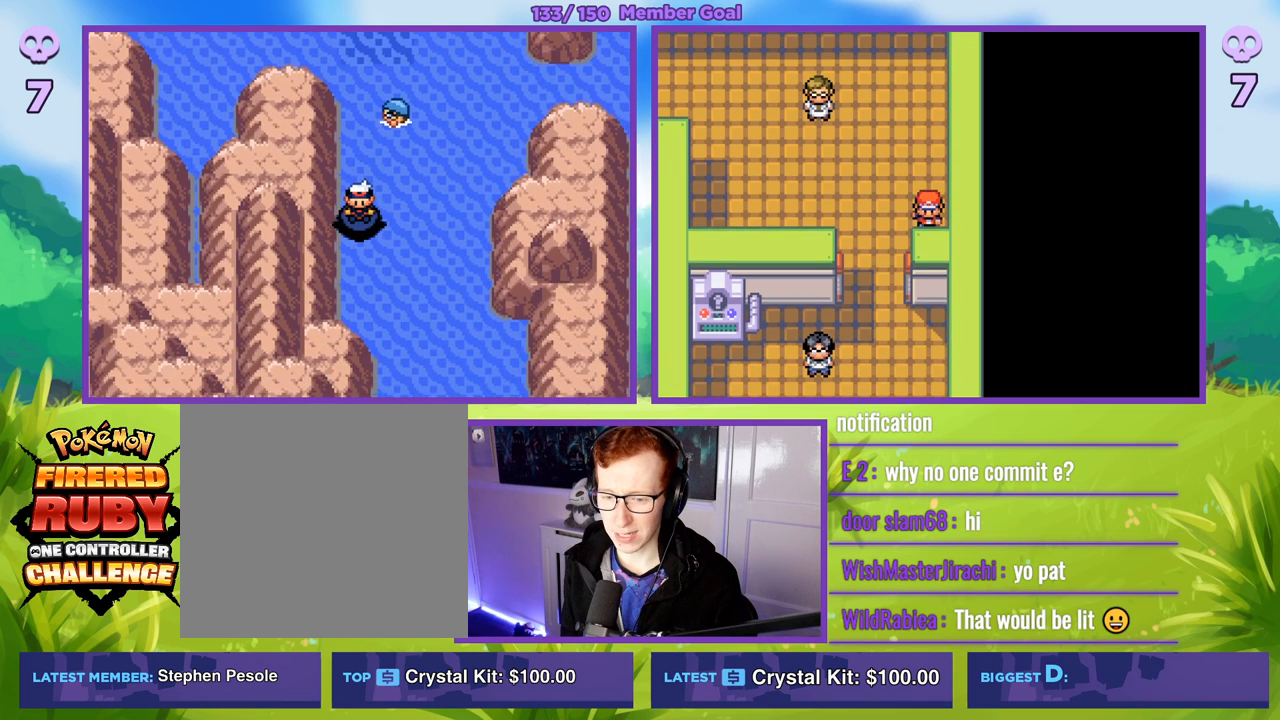
{"buttons": ["B"], "left_stick": "down", "right_stick": "center", "events": []}
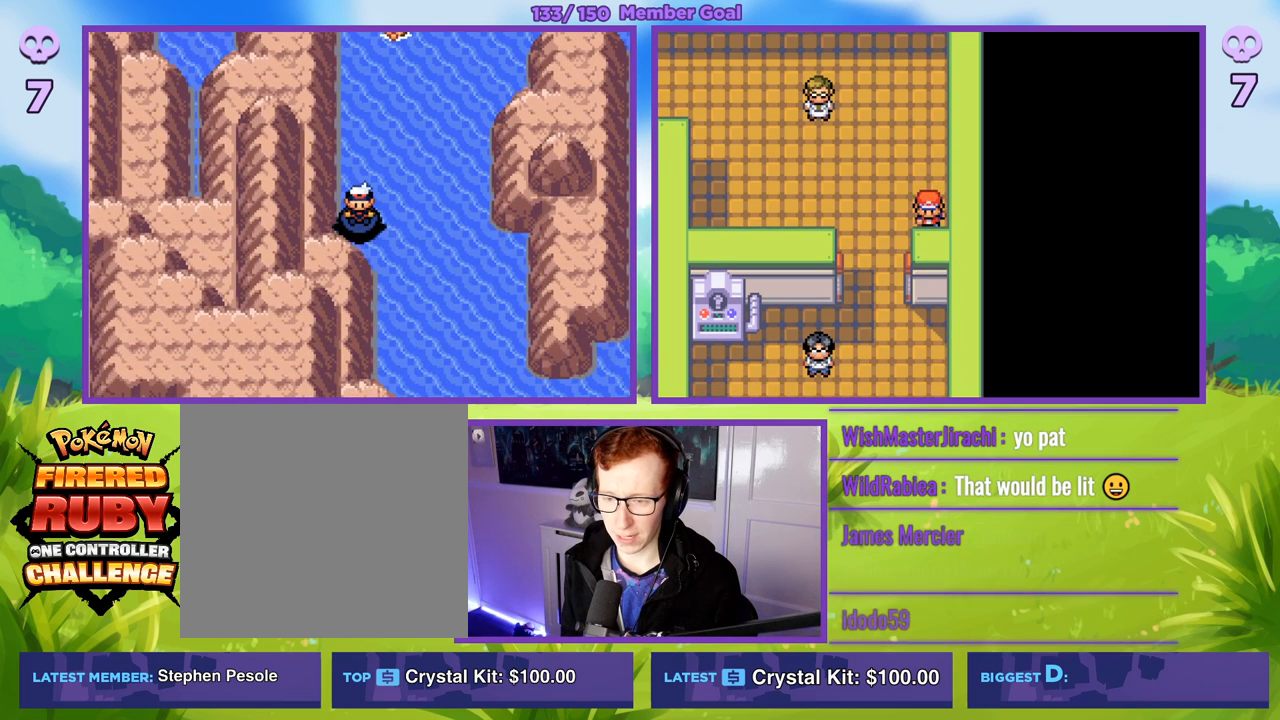
{"buttons": ["B"], "left_stick": "down", "right_stick": "center", "events": [[217, "left_stick", "right"], [333, "left_stick", "down"]]}
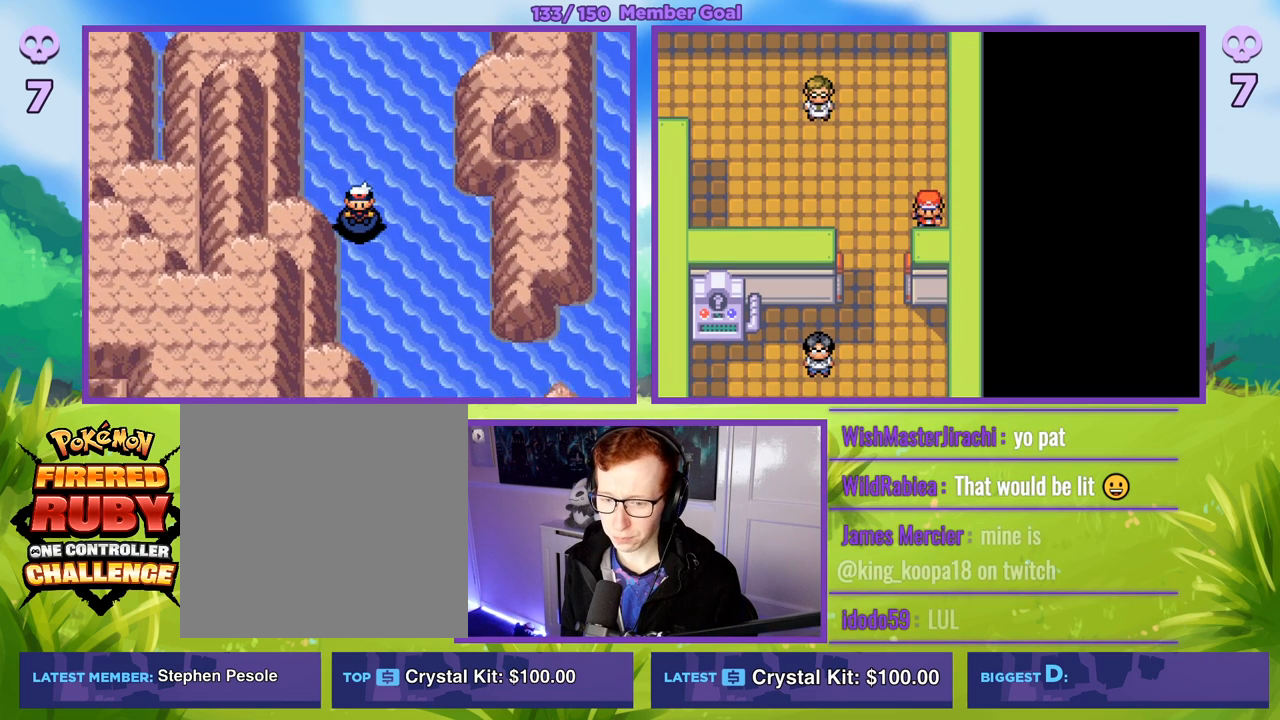
{"buttons": ["B"], "left_stick": "right", "right_stick": "center", "events": [[500, "left_stick", "right"]]}
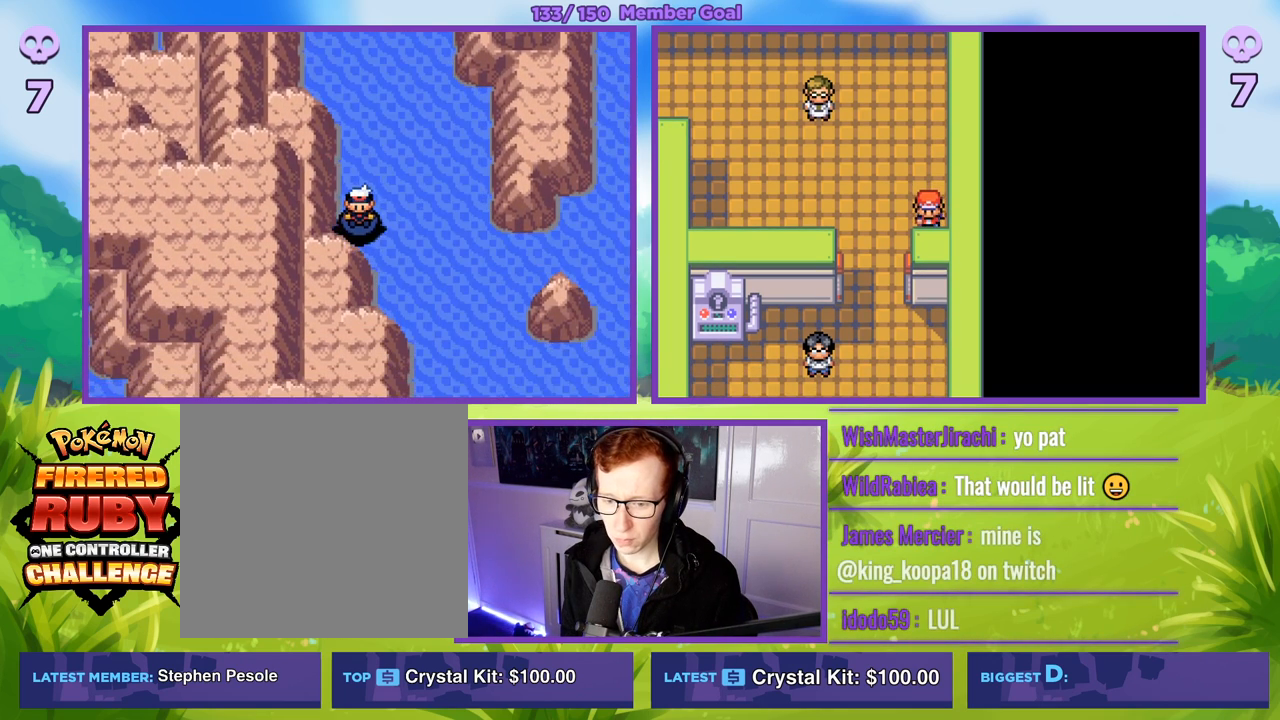
{"buttons": ["B"], "left_stick": "down", "right_stick": "center", "events": [[167, "left_stick", "down"]]}
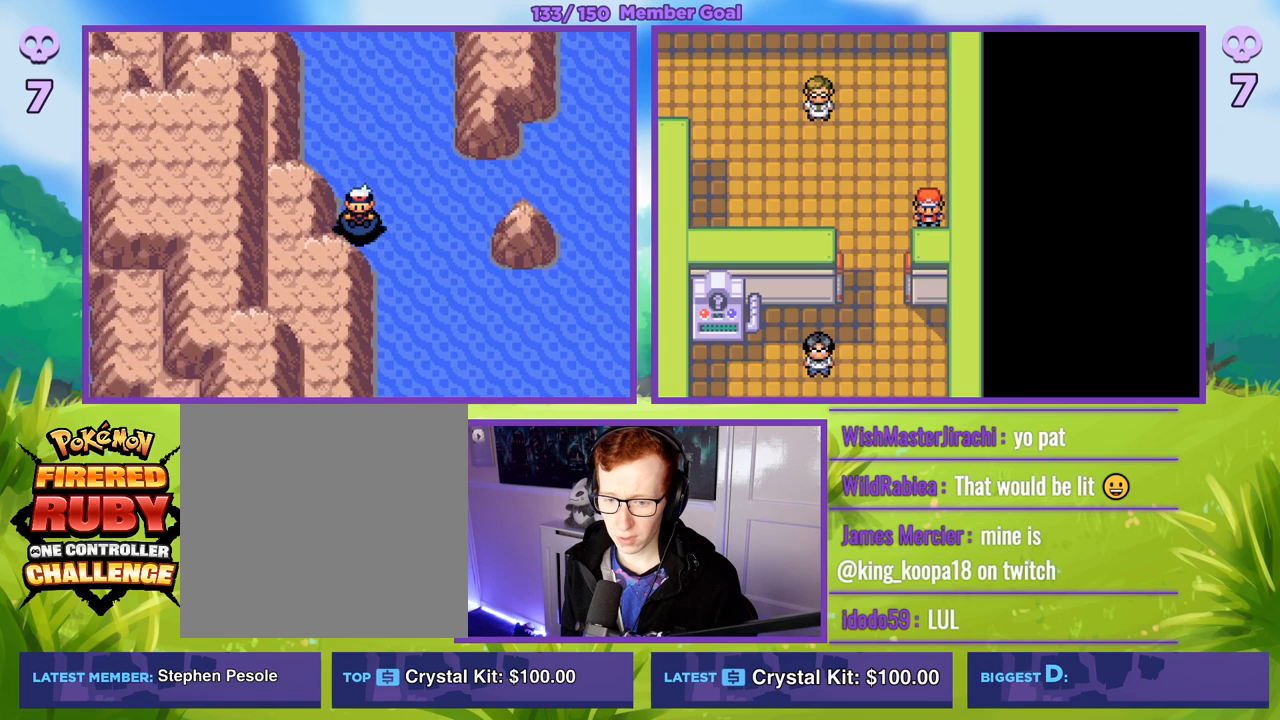
{"buttons": ["B"], "left_stick": "down-right", "right_stick": "center", "events": [[417, "left_stick", "right"], [483, "left_stick", "down-right"]]}
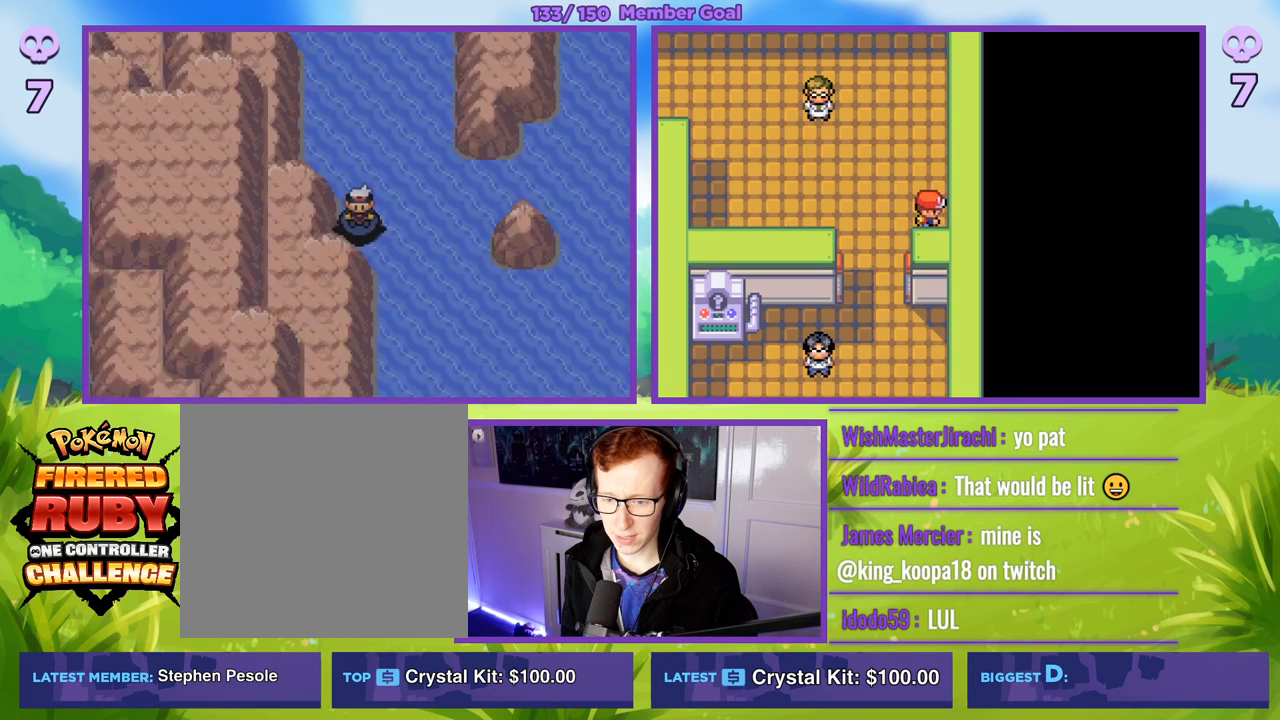
{"buttons": ["B"], "left_stick": "center", "right_stick": "center", "events": [[50, "left_stick", "down"], [83, "B", "up"], [217, "left_stick", "center"], [267, "B", "down"], [350, "B", "up"], [467, "B", "down"]]}
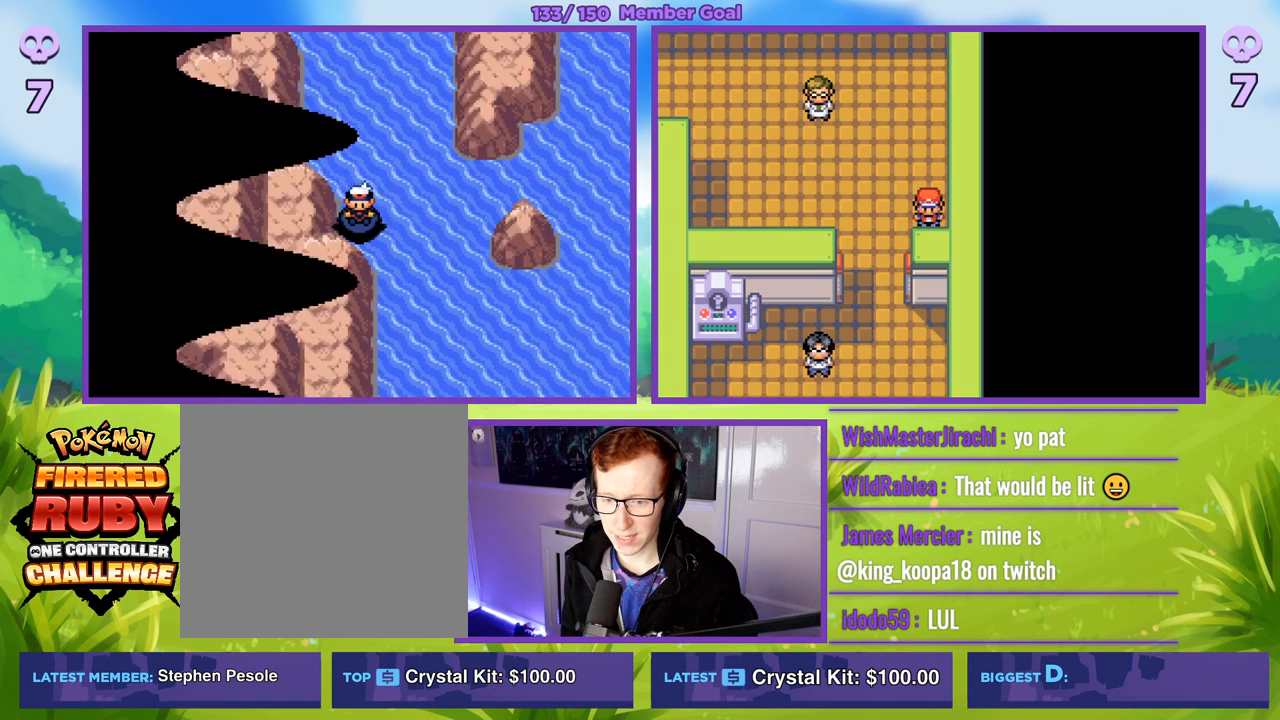
{"buttons": ["B"], "left_stick": "center", "right_stick": "center", "events": [[100, "B", "up"], [367, "B", "down"]]}
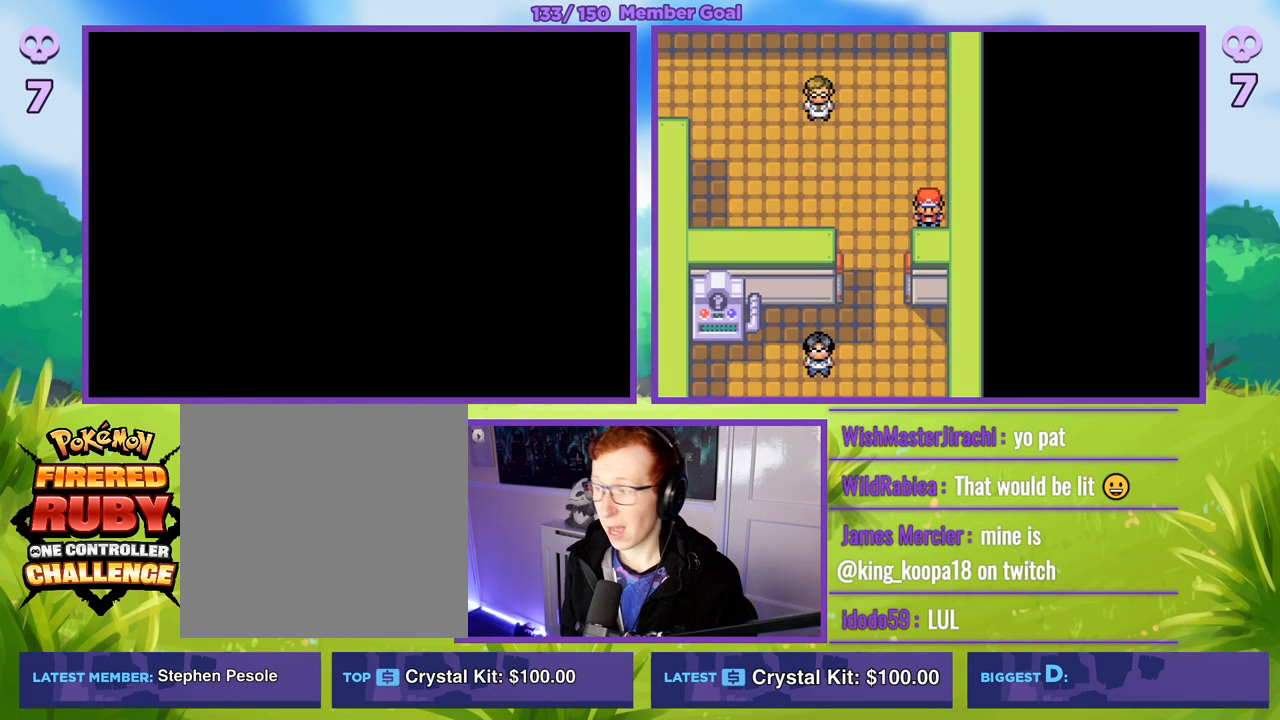
{"buttons": ["B"], "left_stick": "center", "right_stick": "center", "events": [[17, "B", "up"], [133, "B", "down"], [267, "B", "up"], [417, "B", "down"]]}
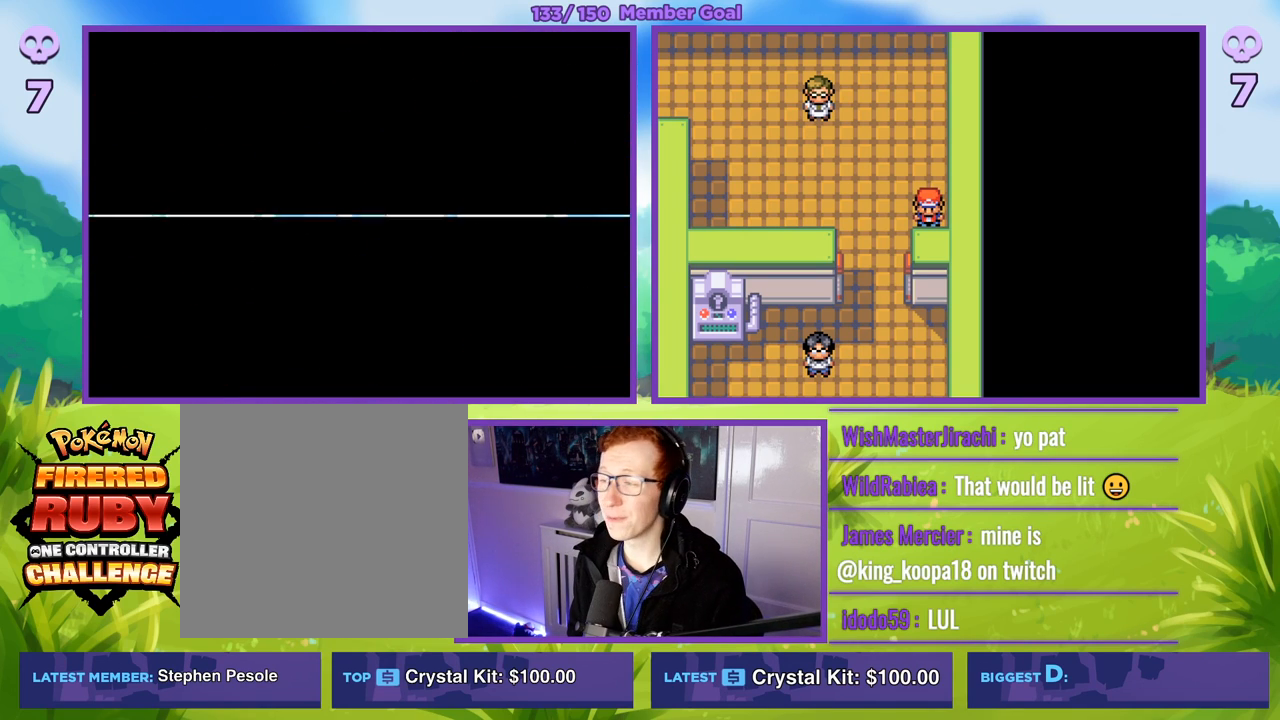
{"buttons": [], "left_stick": "center", "right_stick": "center", "events": [[17, "B", "up"], [133, "B", "down"], [217, "B", "up"], [317, "B", "down"], [433, "B", "up"]]}
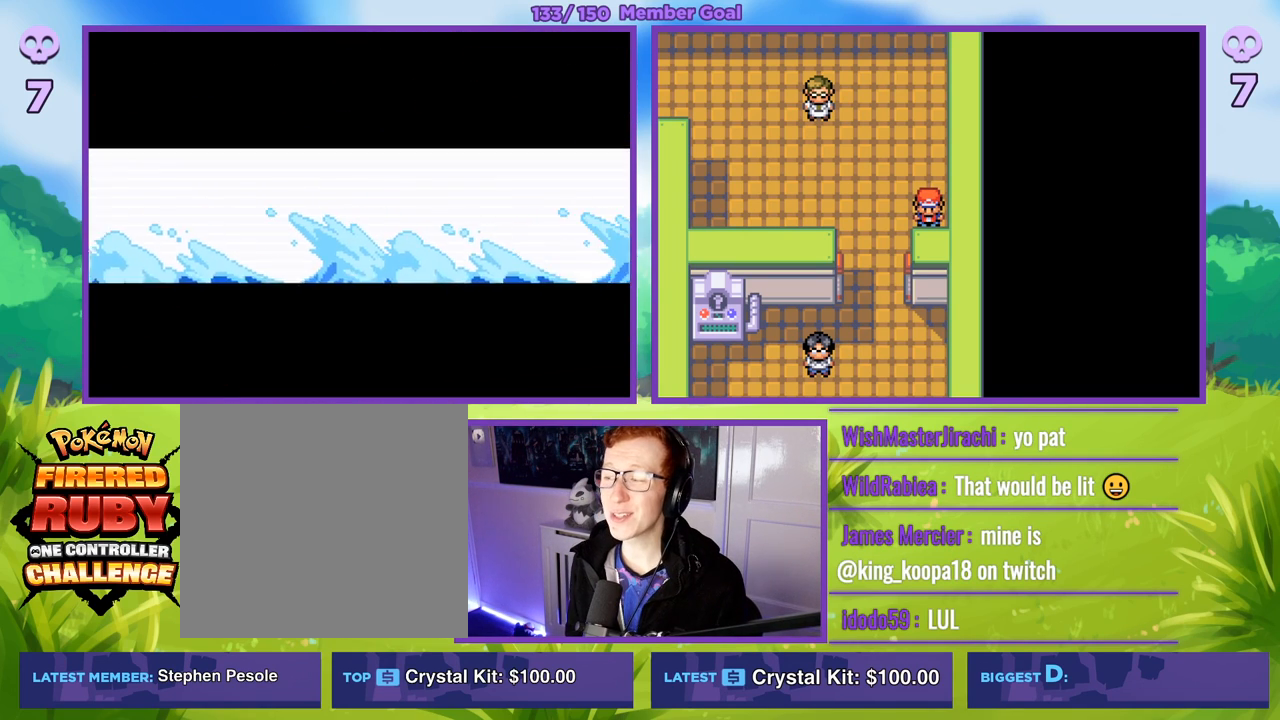
{"buttons": ["B"], "left_stick": "center", "right_stick": "center", "events": [[33, "B", "down"], [167, "B", "up"], [267, "B", "down"], [400, "B", "up"], [500, "B", "down"]]}
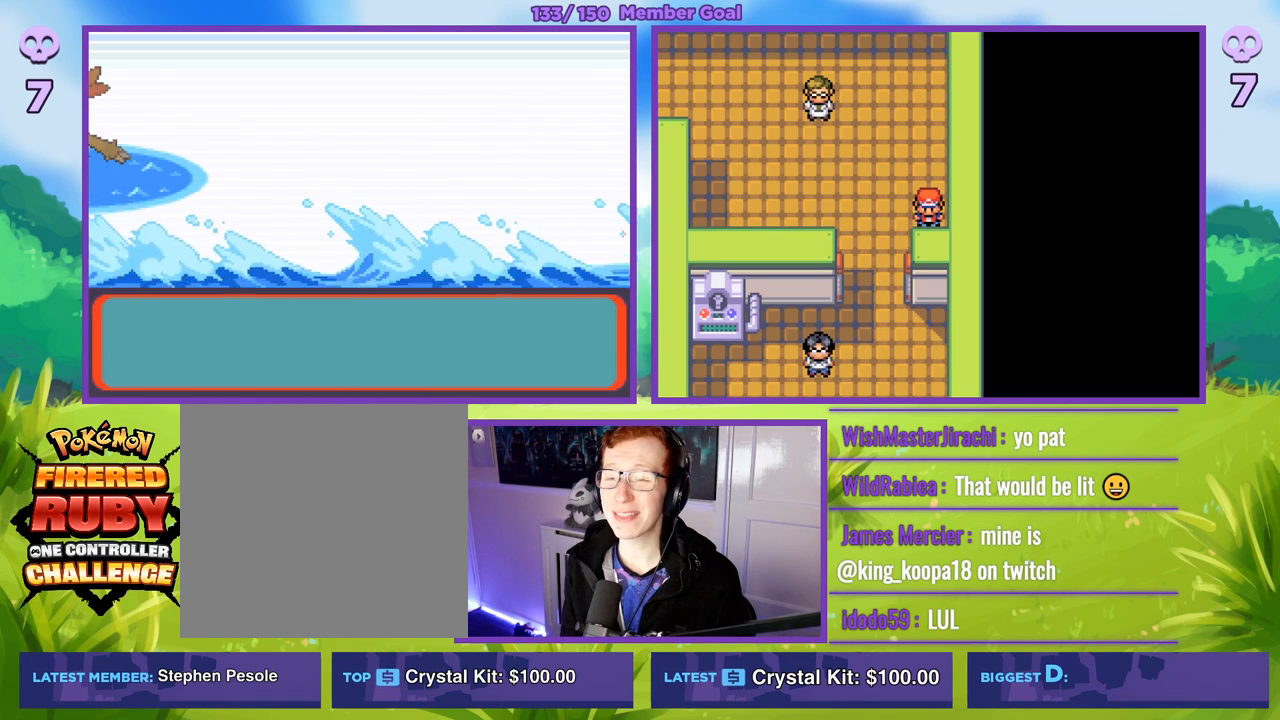
{"buttons": ["B"], "left_stick": "center", "right_stick": "center", "events": [[150, "B", "up"], [267, "B", "down"], [383, "B", "up"], [500, "B", "down"]]}
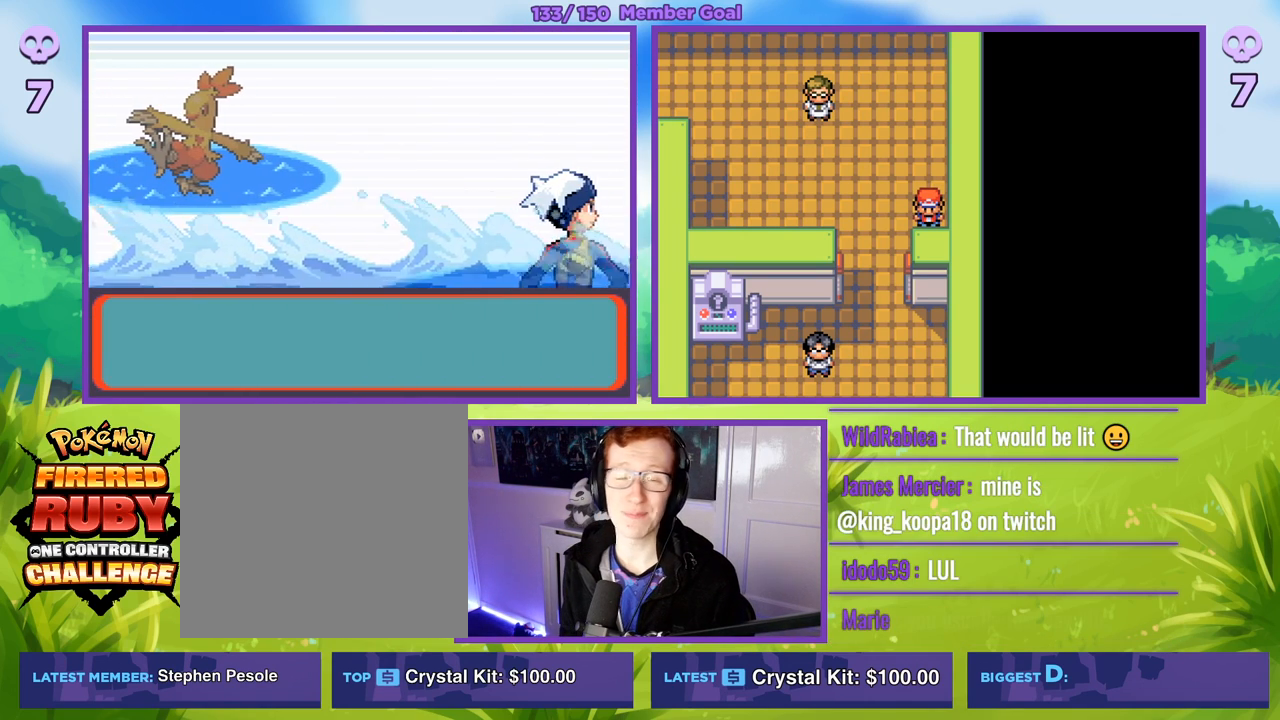
{"buttons": ["R1"], "left_stick": "center", "right_stick": "center", "events": [[133, "B", "up"], [267, "R1", "down"]]}
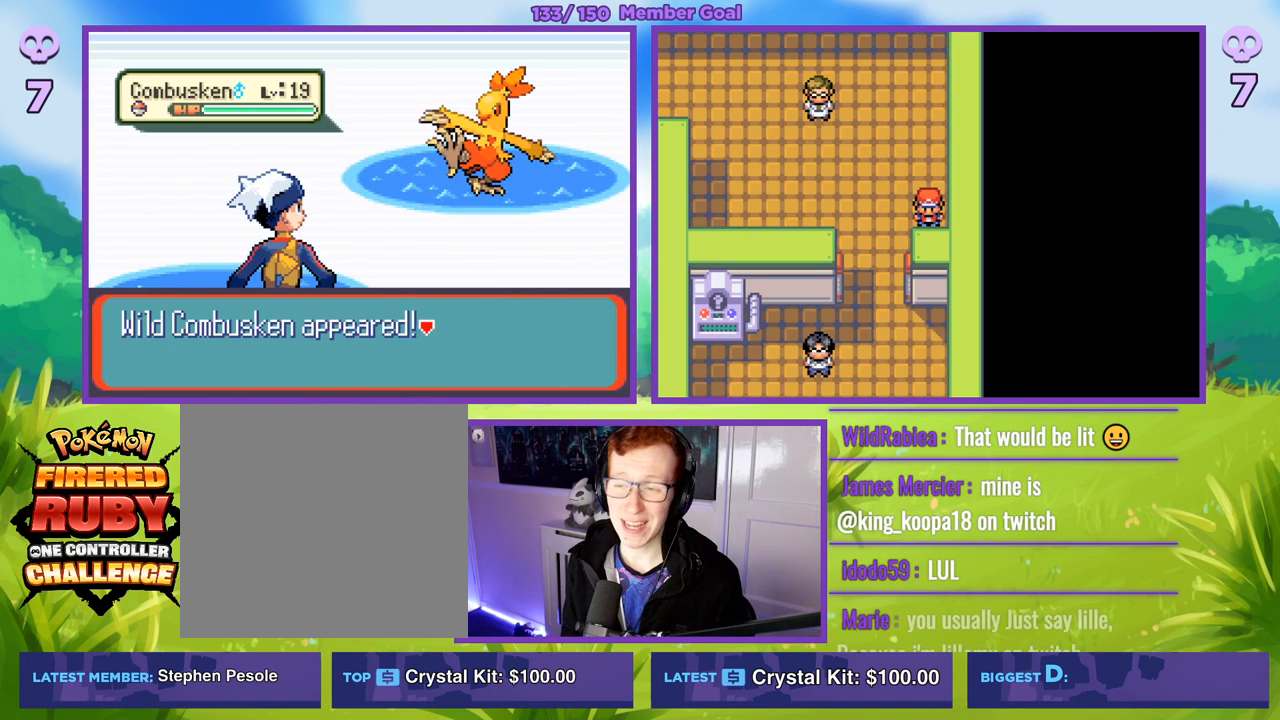
{"buttons": [], "left_stick": "down-right", "right_stick": "center", "events": [[33, "A", "down"], [150, "A", "up"], [250, "R1", "up"], [400, "left_stick", "right"], [450, "left_stick", "down-right"]]}
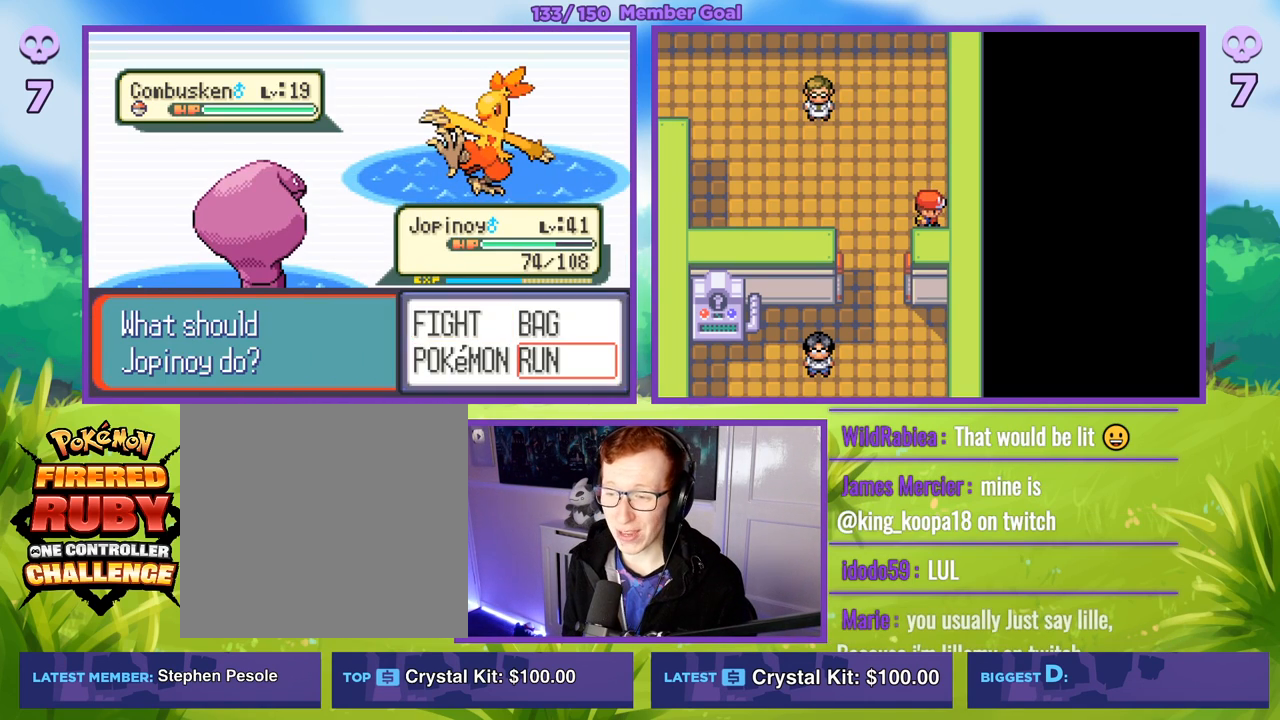
{"buttons": ["R1"], "left_stick": "center", "right_stick": "center", "events": [[67, "left_stick", "center"], [83, "R1", "down"], [117, "A", "down"], [183, "A", "up"], [283, "A", "down"], [383, "A", "up"]]}
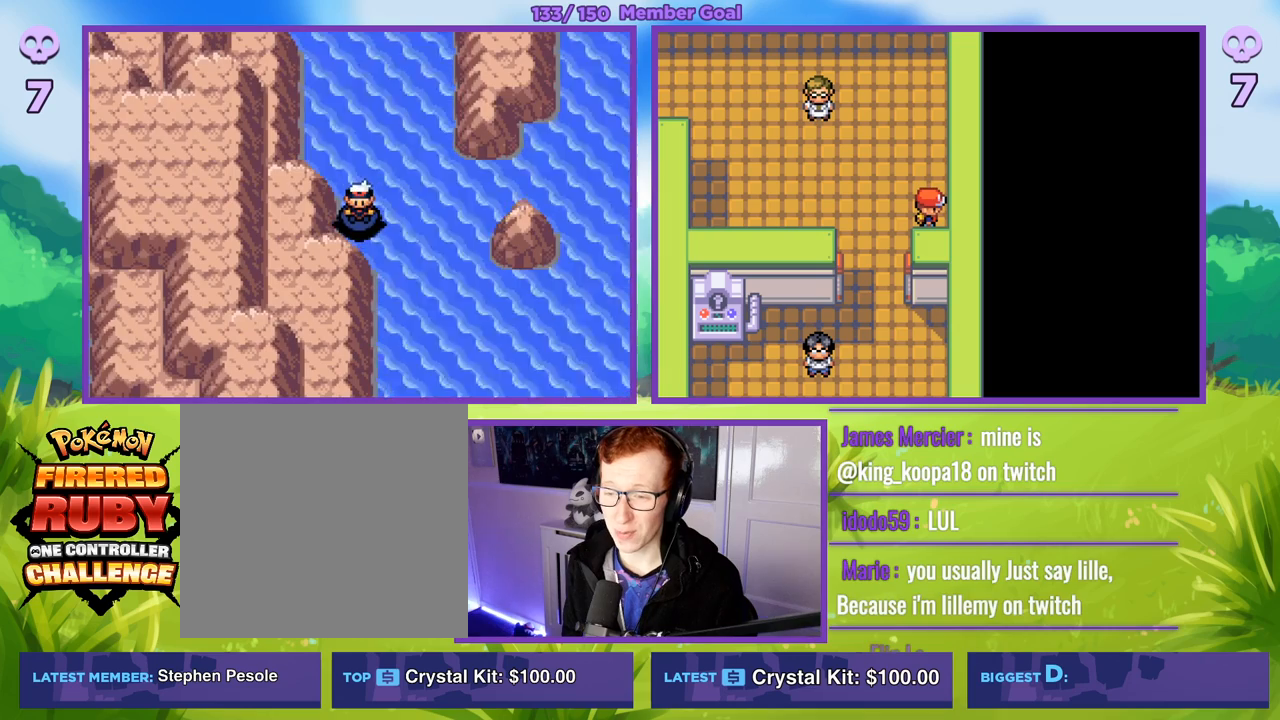
{"buttons": ["B"], "left_stick": "down", "right_stick": "center", "events": [[33, "R1", "up"], [117, "left_stick", "down"], [150, "B", "down"]]}
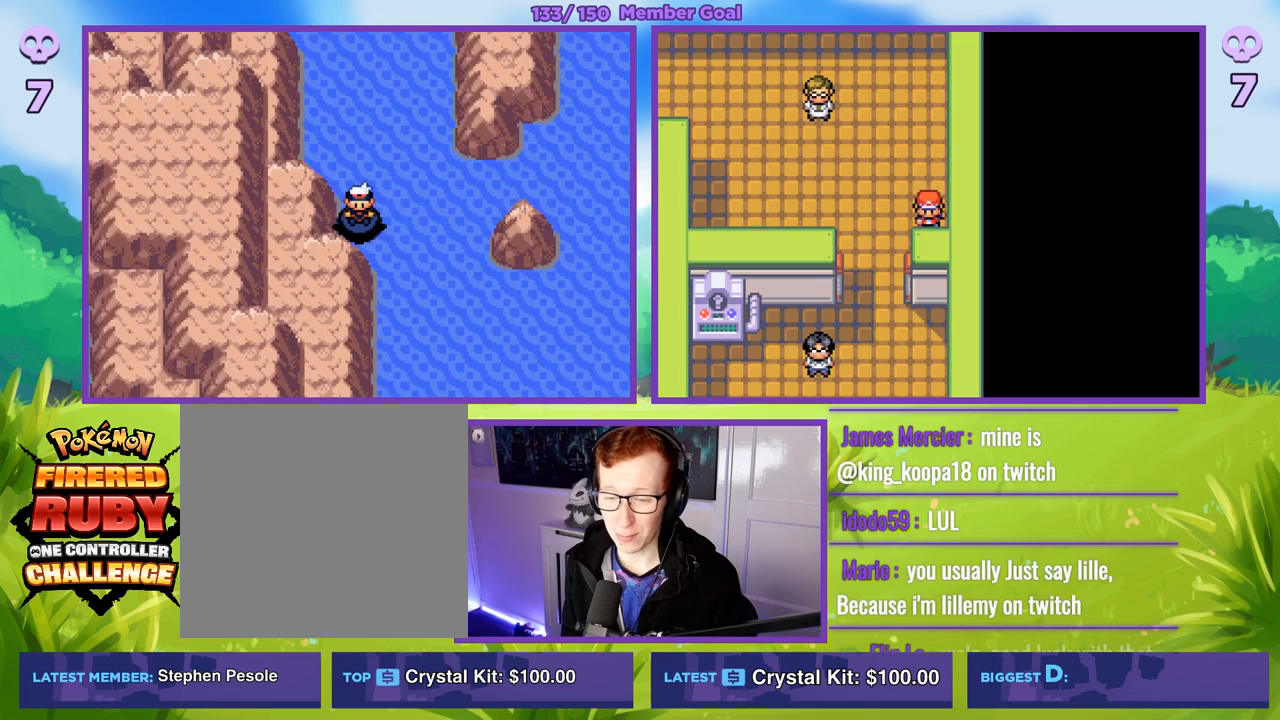
{"buttons": ["B"], "left_stick": "down", "right_stick": "center", "events": [[267, "left_stick", "right"], [383, "left_stick", "down"]]}
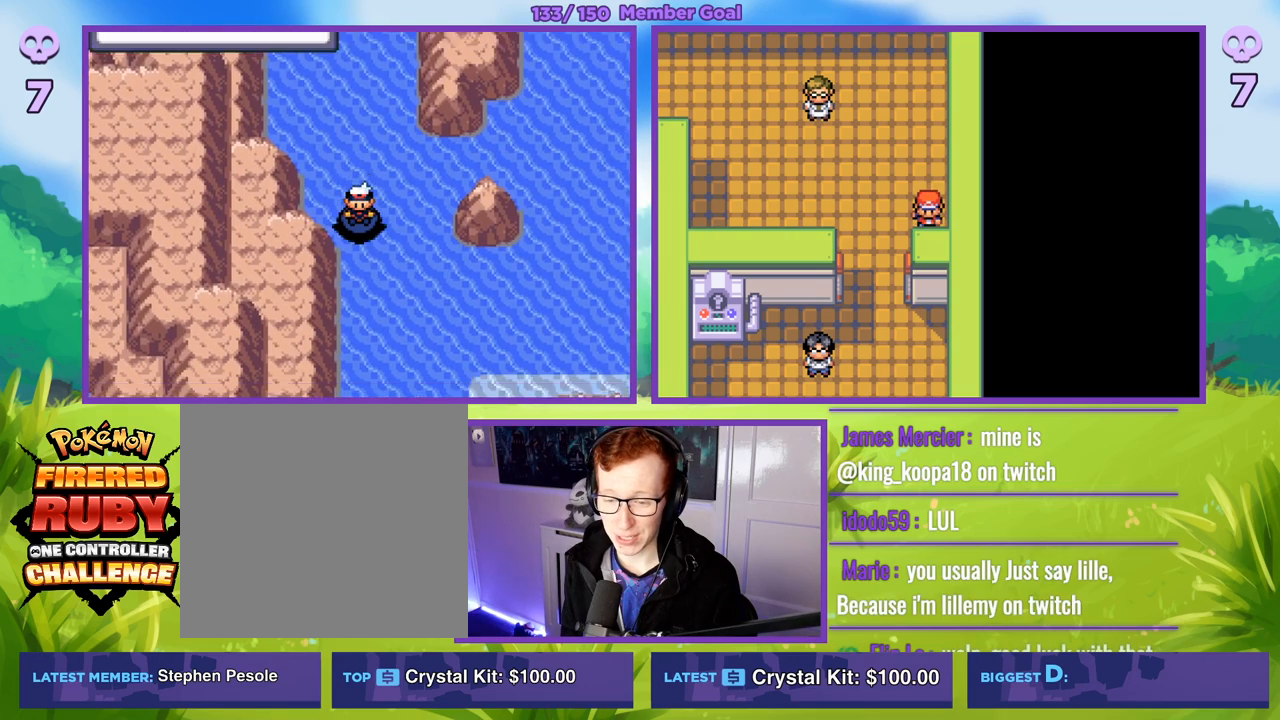
{"buttons": ["B"], "left_stick": "down", "right_stick": "center", "events": []}
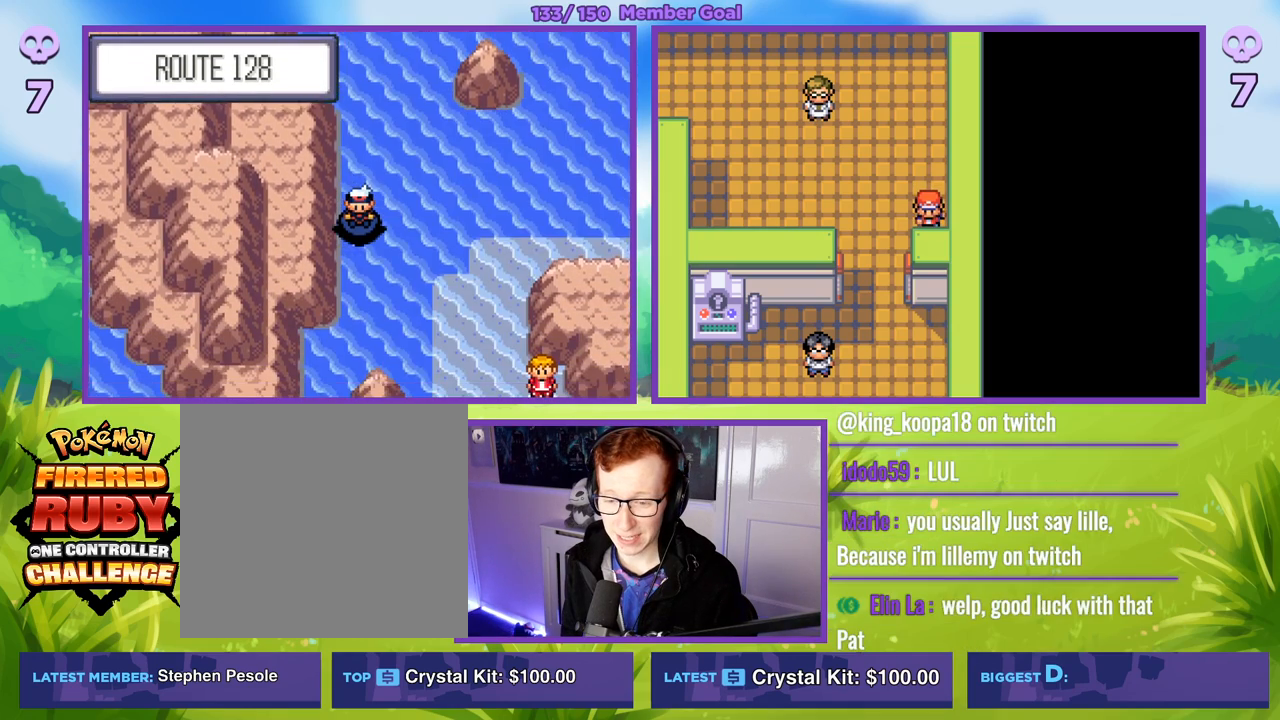
{"buttons": ["B"], "left_stick": "down", "right_stick": "center", "events": []}
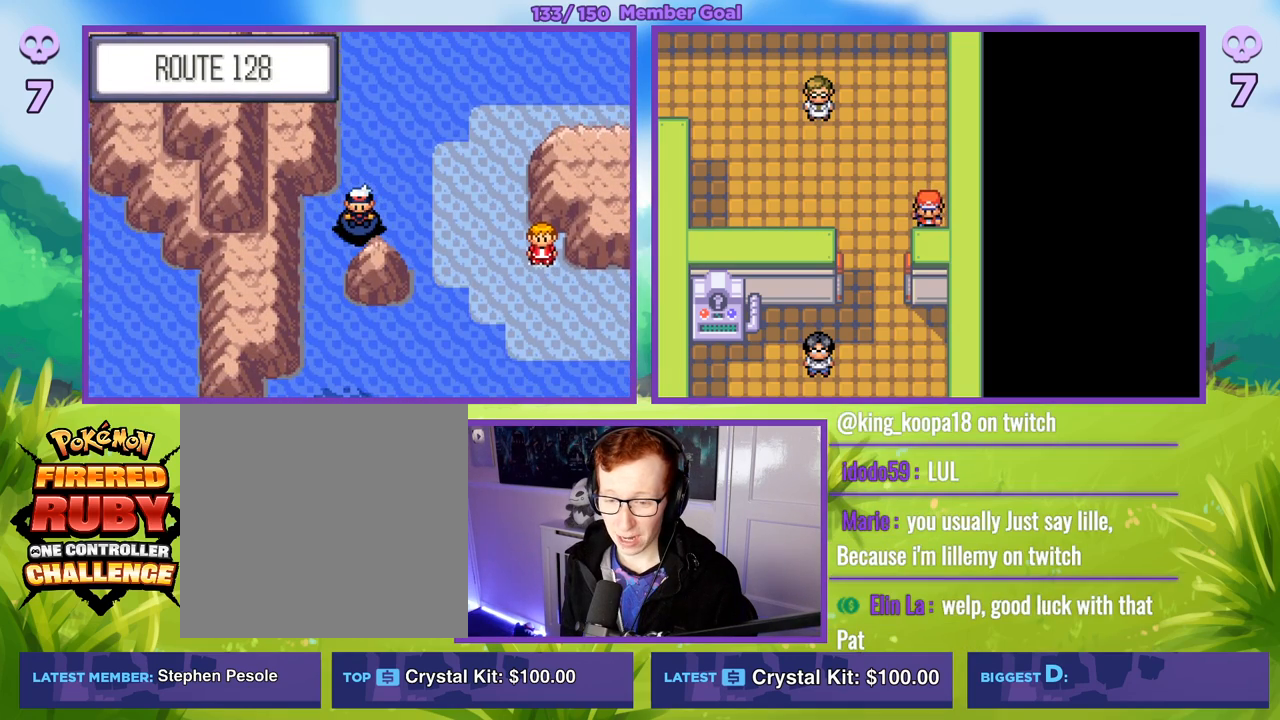
{"buttons": ["B"], "left_stick": "down", "right_stick": "center", "events": []}
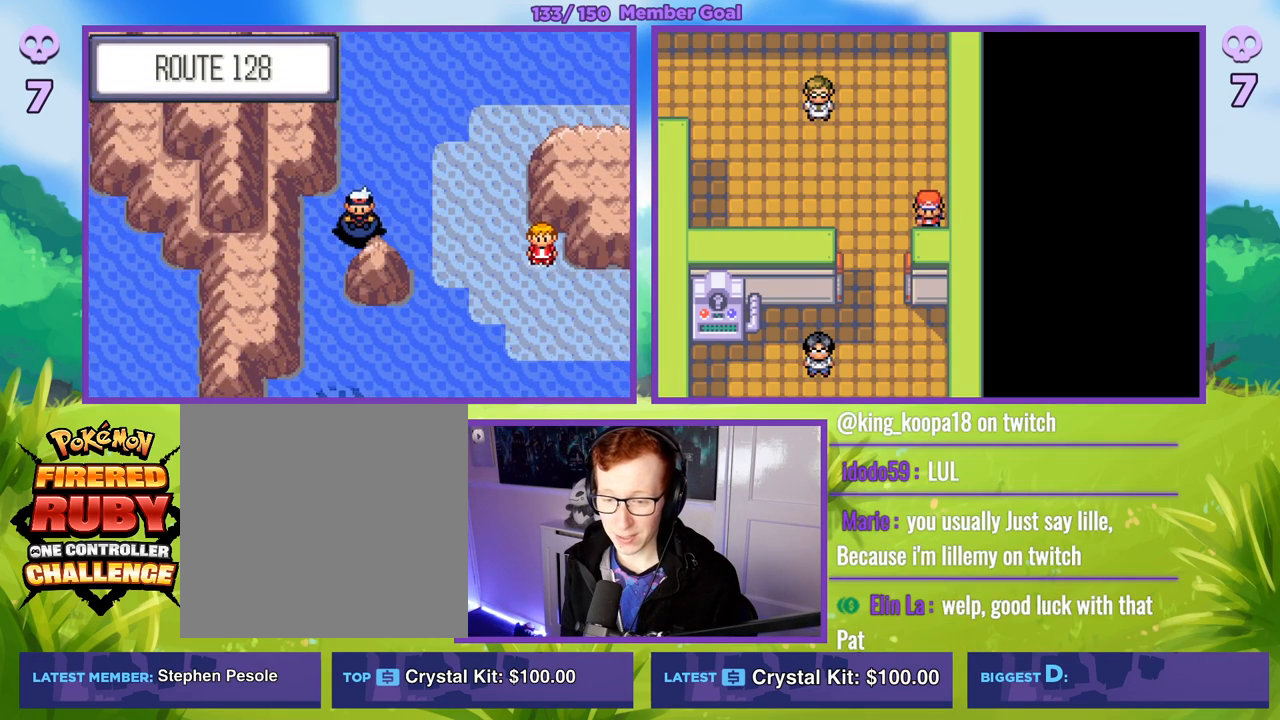
{"buttons": ["B"], "left_stick": "down", "right_stick": "center", "events": [[50, "left_stick", "down-right"], [233, "left_stick", "down"]]}
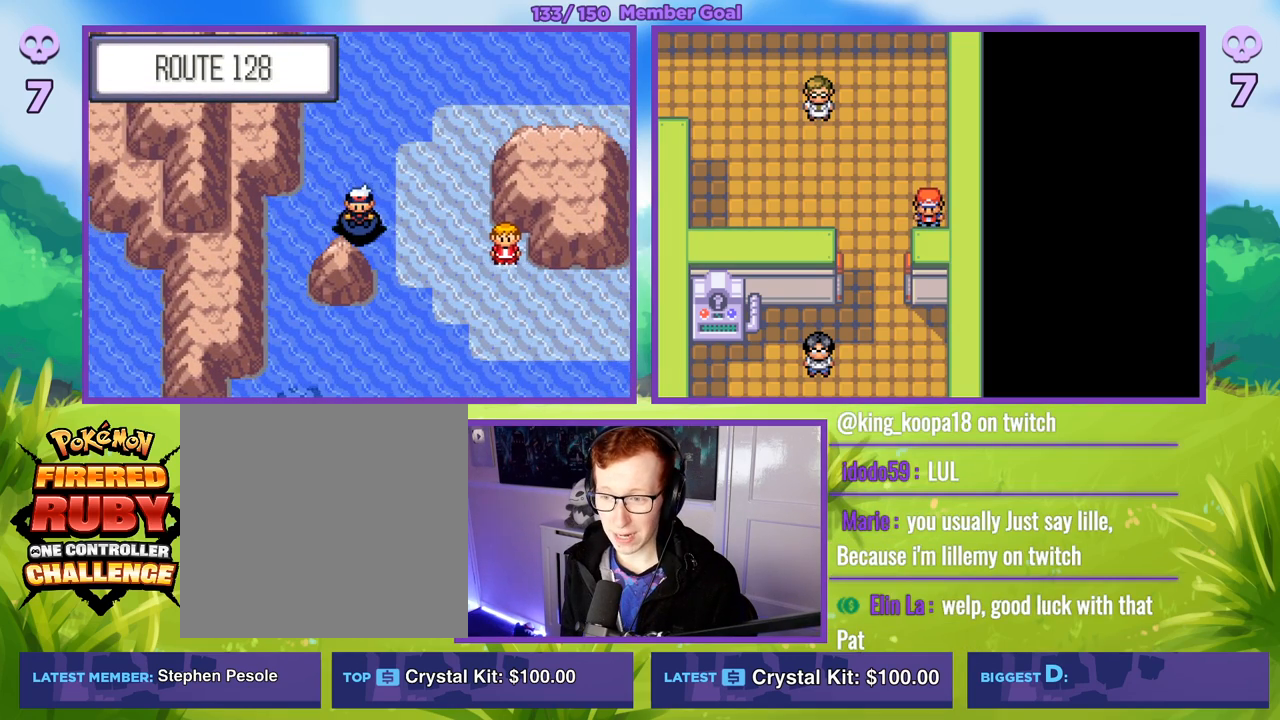
{"buttons": ["B"], "left_stick": "down-left", "right_stick": "center", "events": [[167, "left_stick", "down-right"], [333, "left_stick", "down-left"]]}
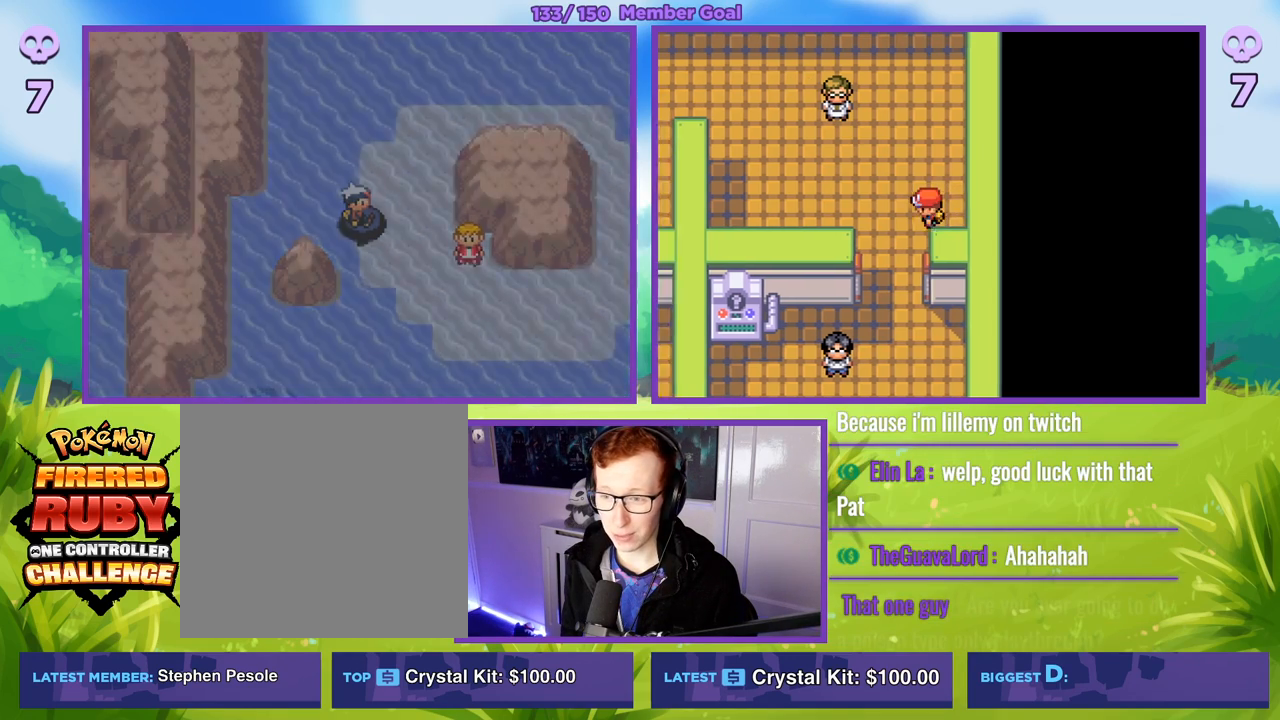
{"buttons": [], "left_stick": "center", "right_stick": "center", "events": [[333, "left_stick", "center"], [350, "B", "up"]]}
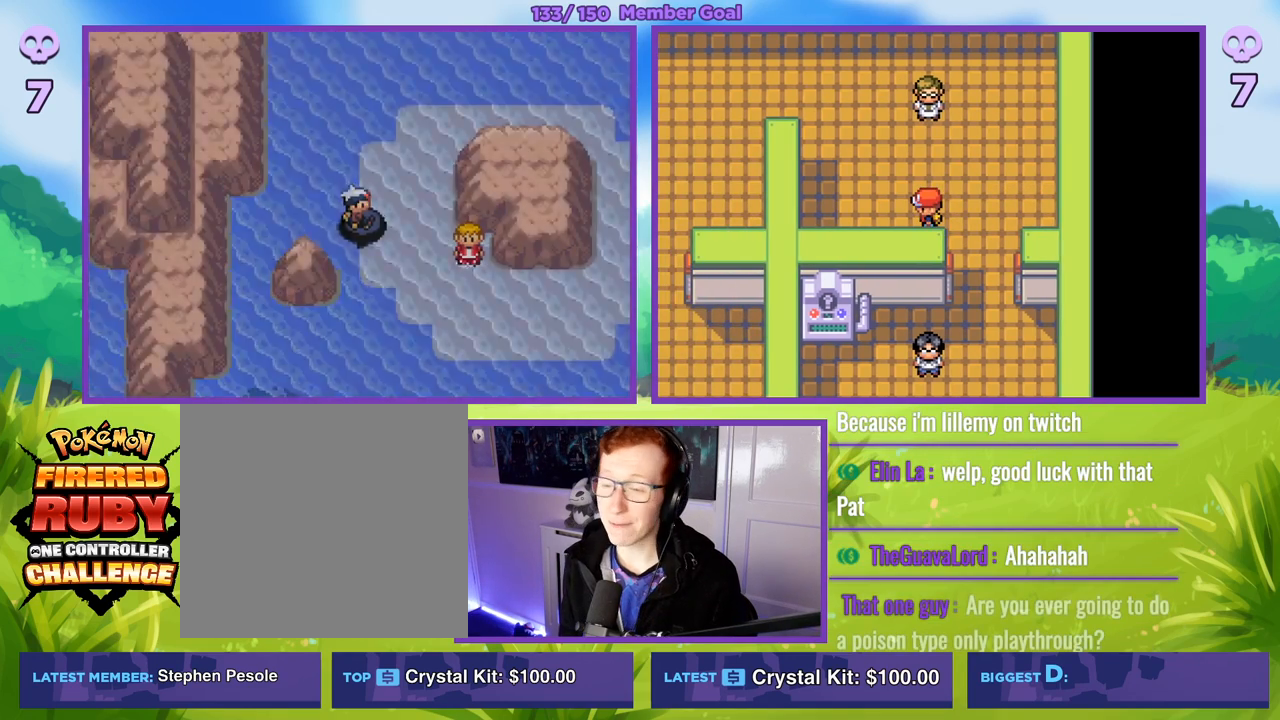
{"buttons": [], "left_stick": "center", "right_stick": "center", "events": [[133, "B", "down"], [483, "B", "up"]]}